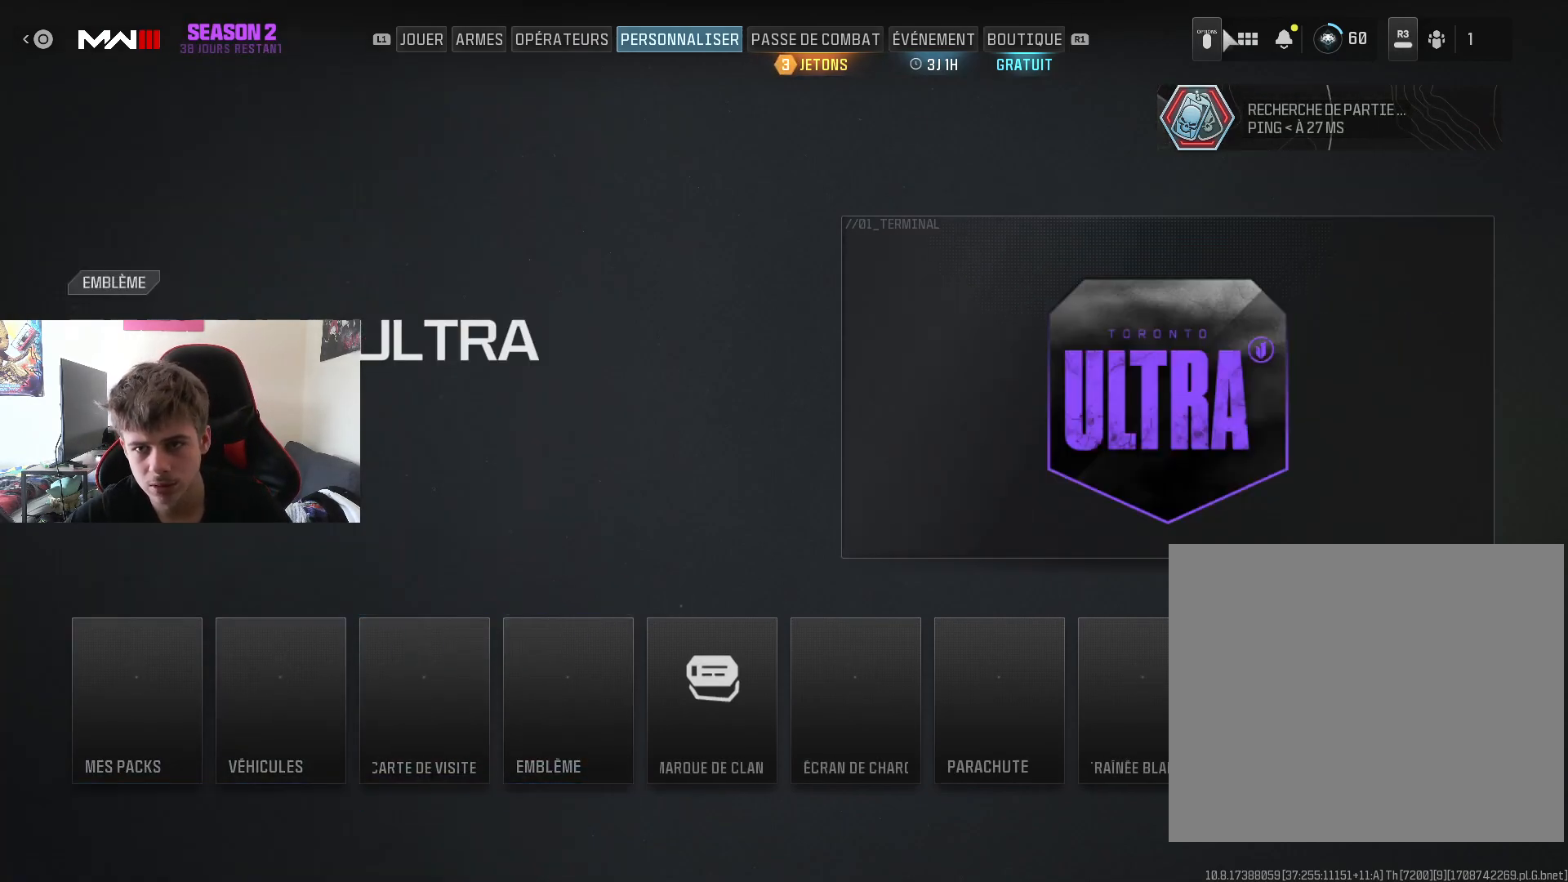
Gameplay with a controller (PlayStation layout); each line is a JSON object with the inputs held at the frame after it. "events" lists button and stick changes between this image and that frame as [ms after this image, input, new state], when the widget could be followed in between.
{"buttons": [], "left_stick": "center", "right_stick": "center", "events": []}
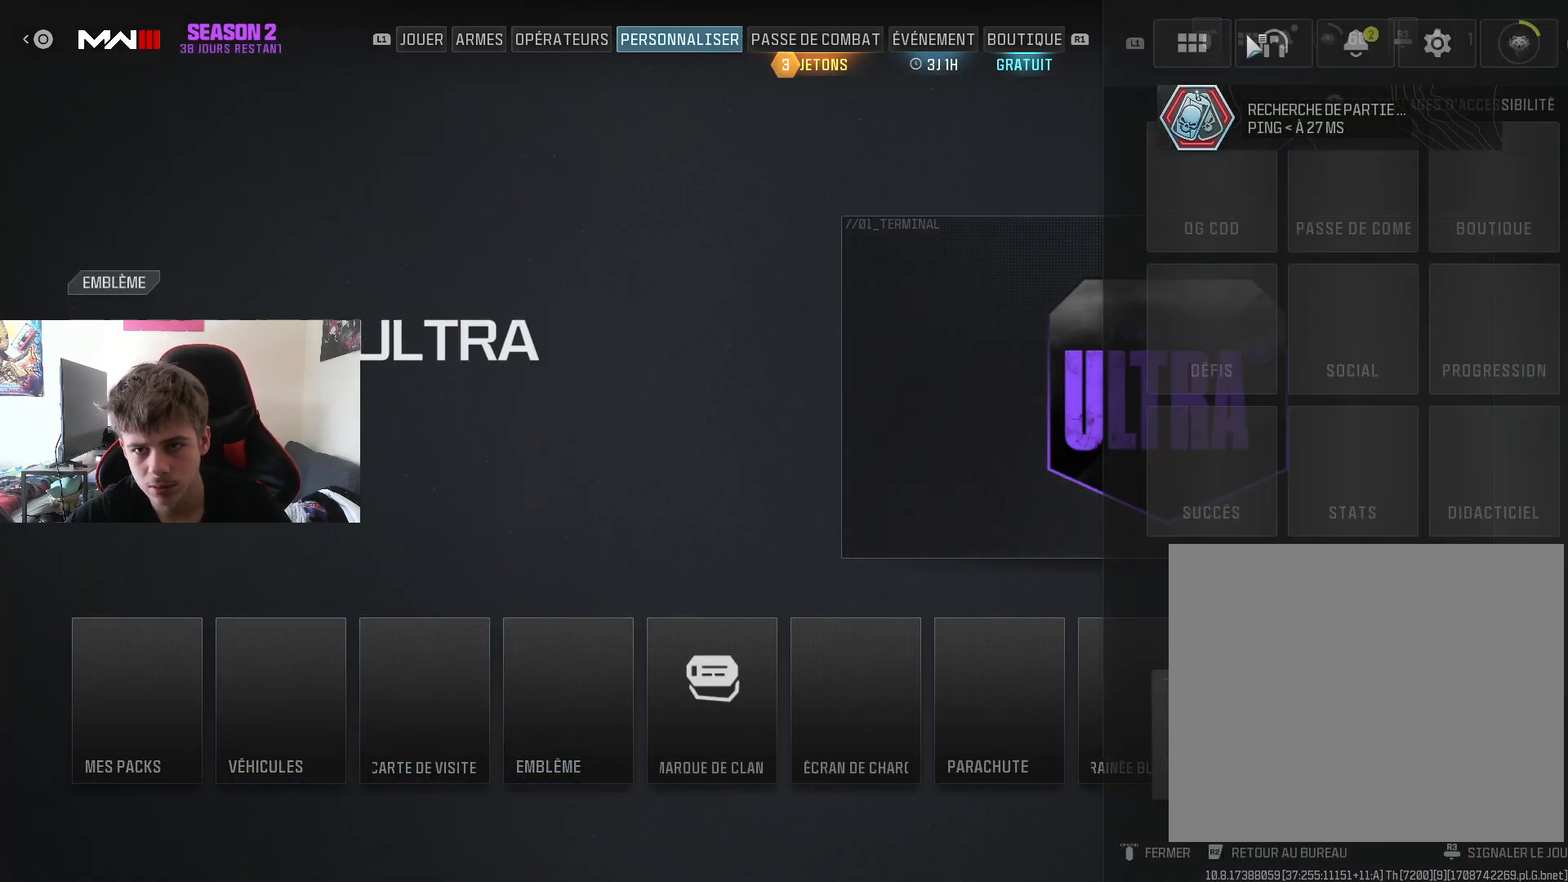
{"buttons": [], "left_stick": "center", "right_stick": "center", "events": []}
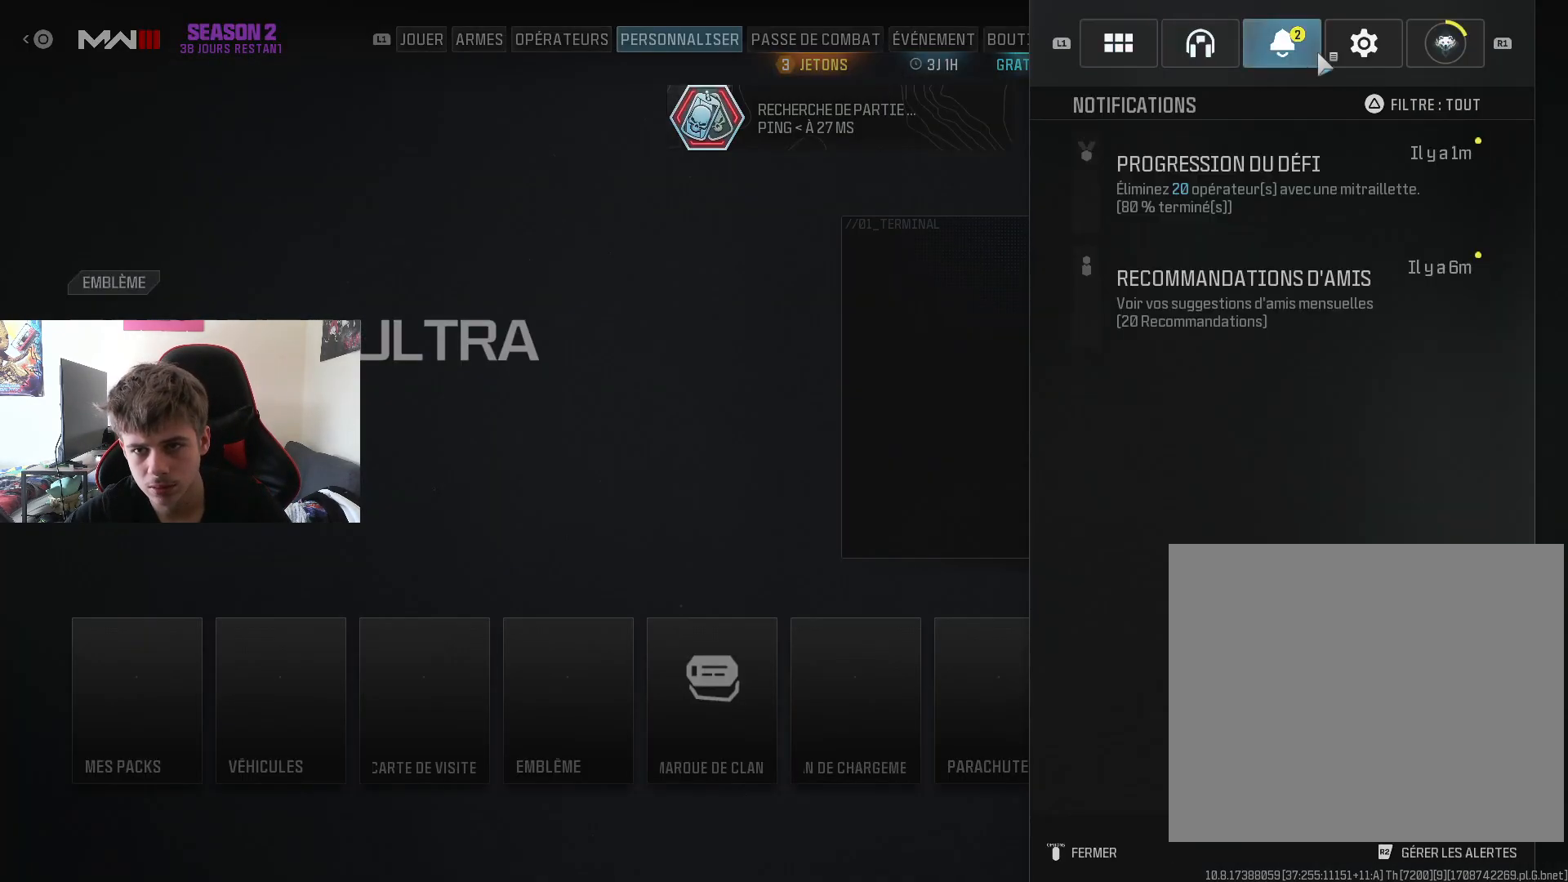
{"buttons": [], "left_stick": "center", "right_stick": "center", "events": []}
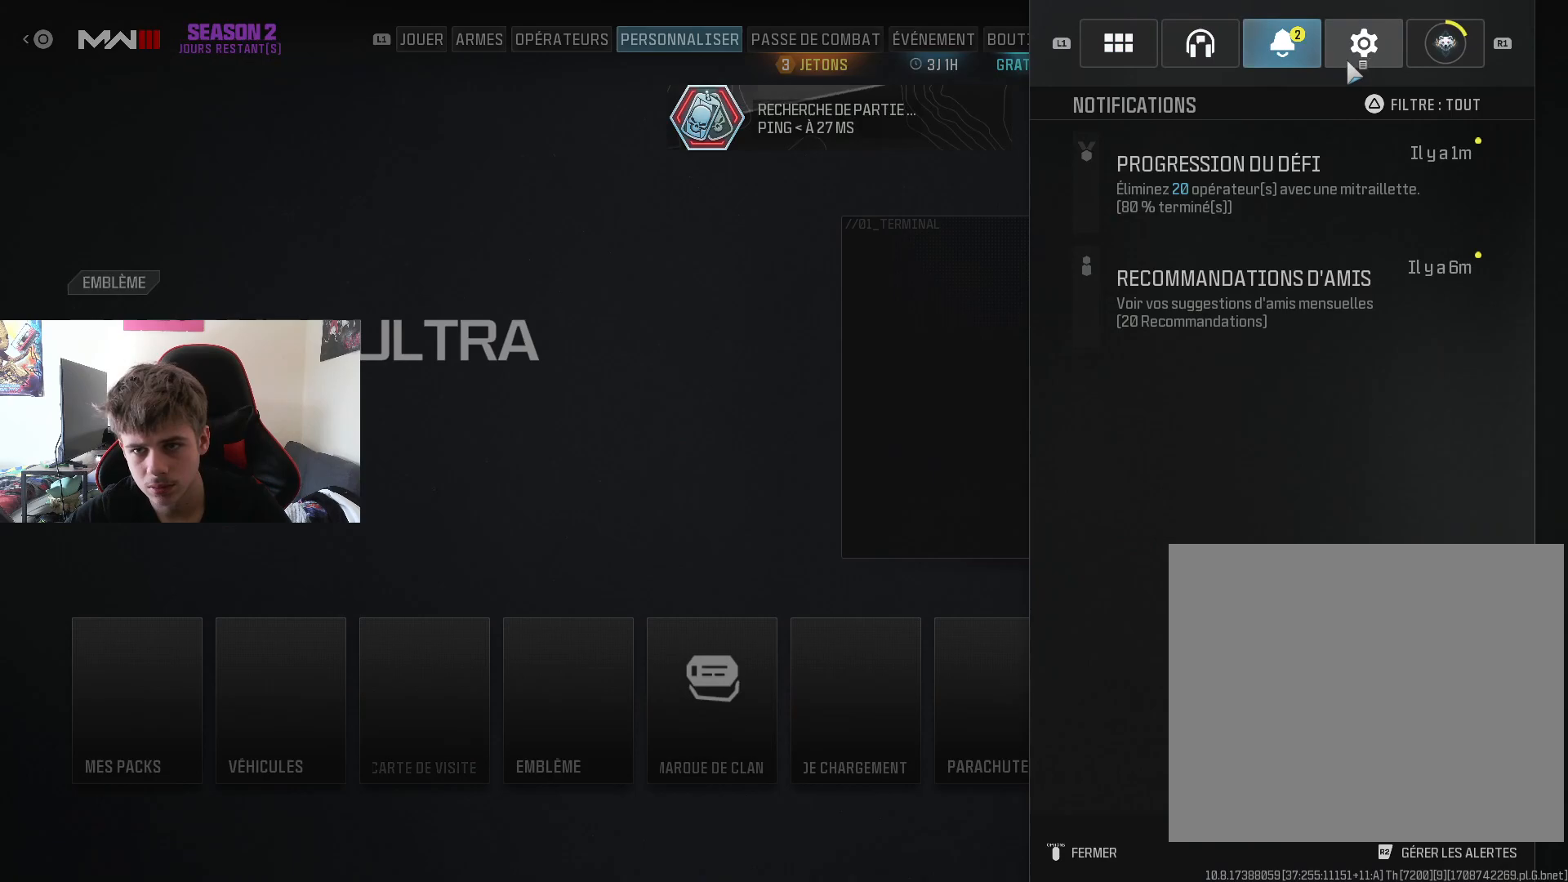
{"buttons": [], "left_stick": "center", "right_stick": "center", "events": []}
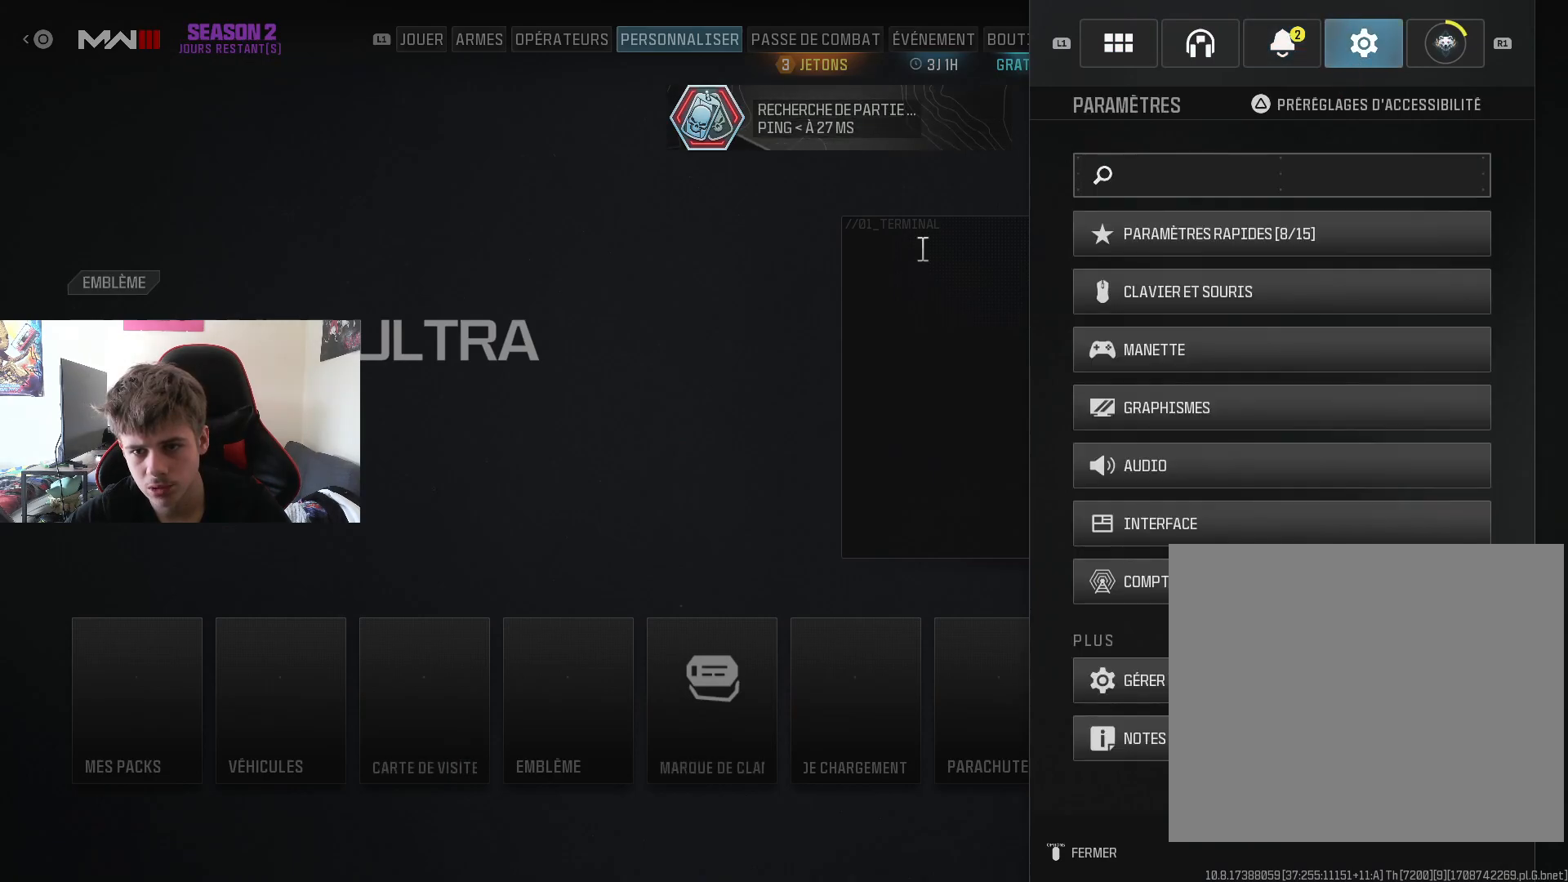
{"buttons": [], "left_stick": "center", "right_stick": "center", "events": []}
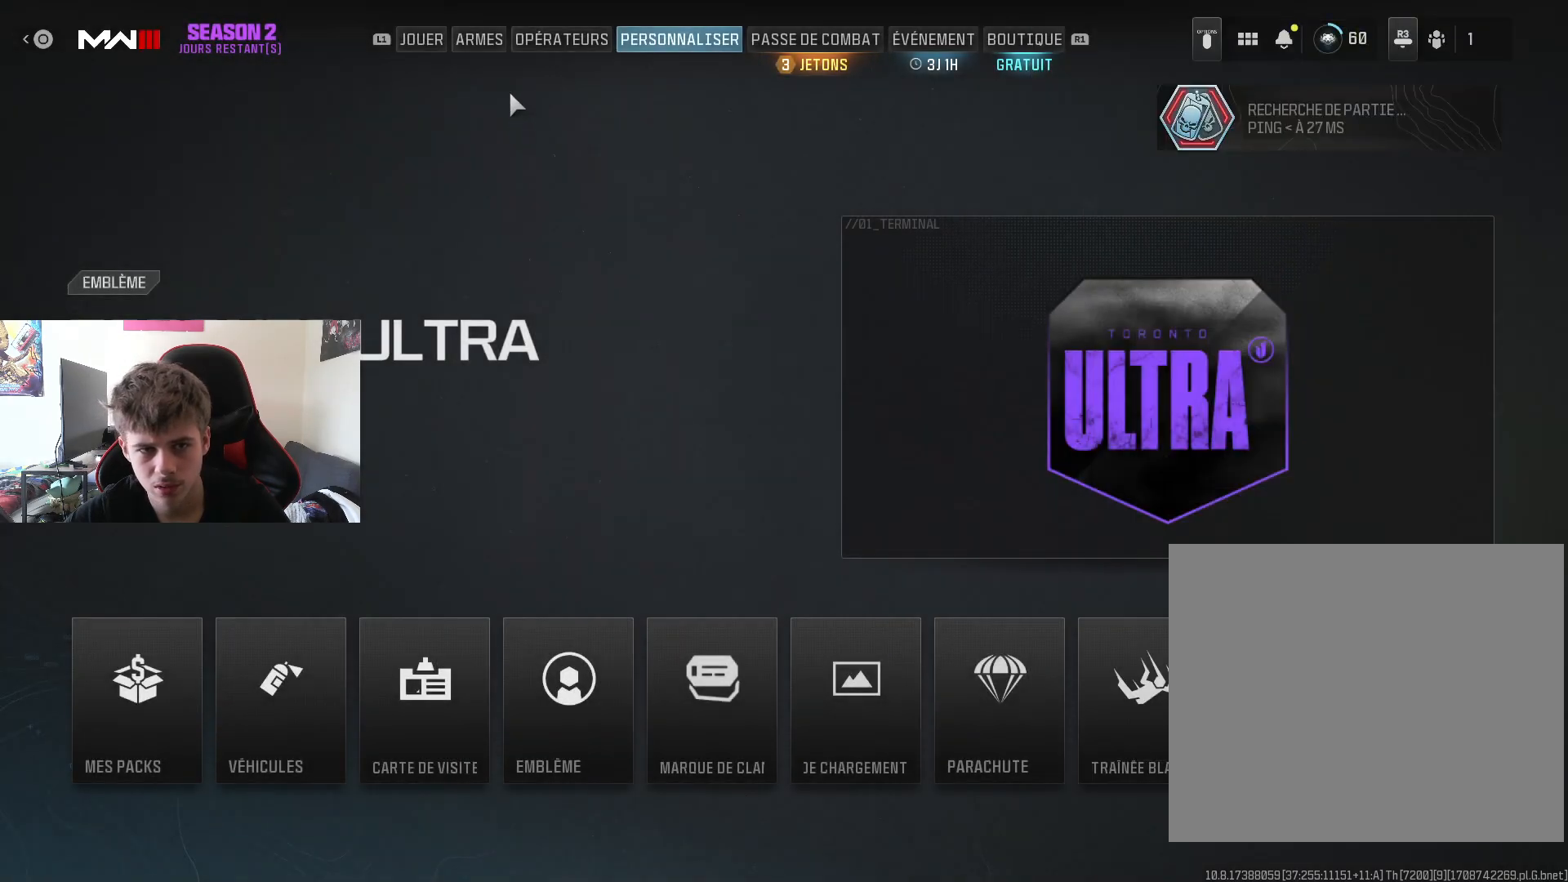
{"buttons": [], "left_stick": "center", "right_stick": "center", "events": []}
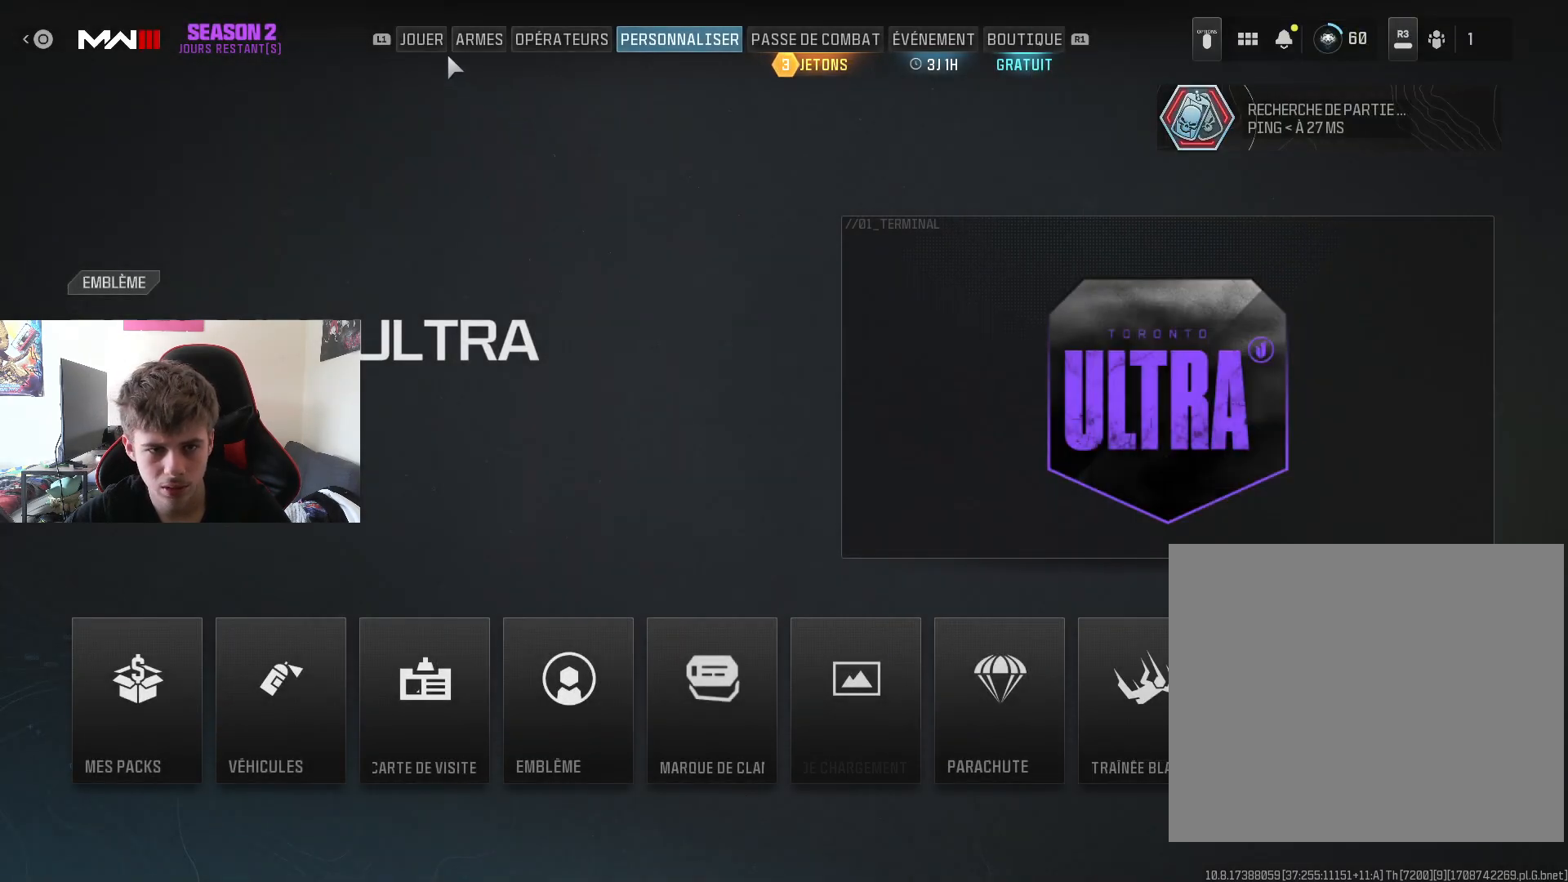
{"buttons": [], "left_stick": "center", "right_stick": "center", "events": []}
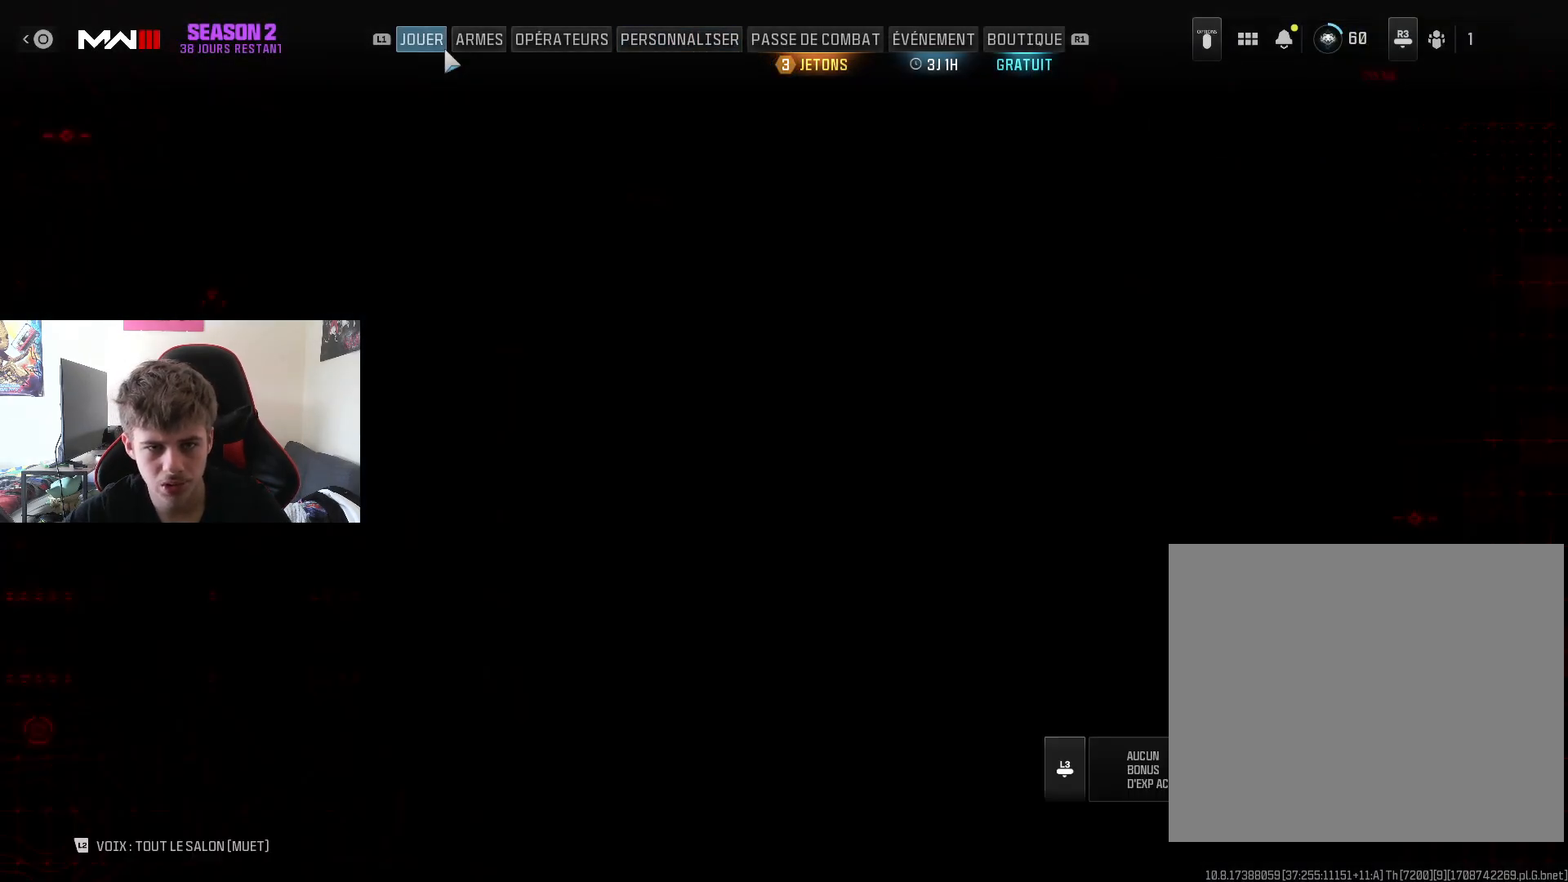
{"buttons": [], "left_stick": "center", "right_stick": "center", "events": [[167, "left_stick", "up-left"], [334, "left_stick", "center"]]}
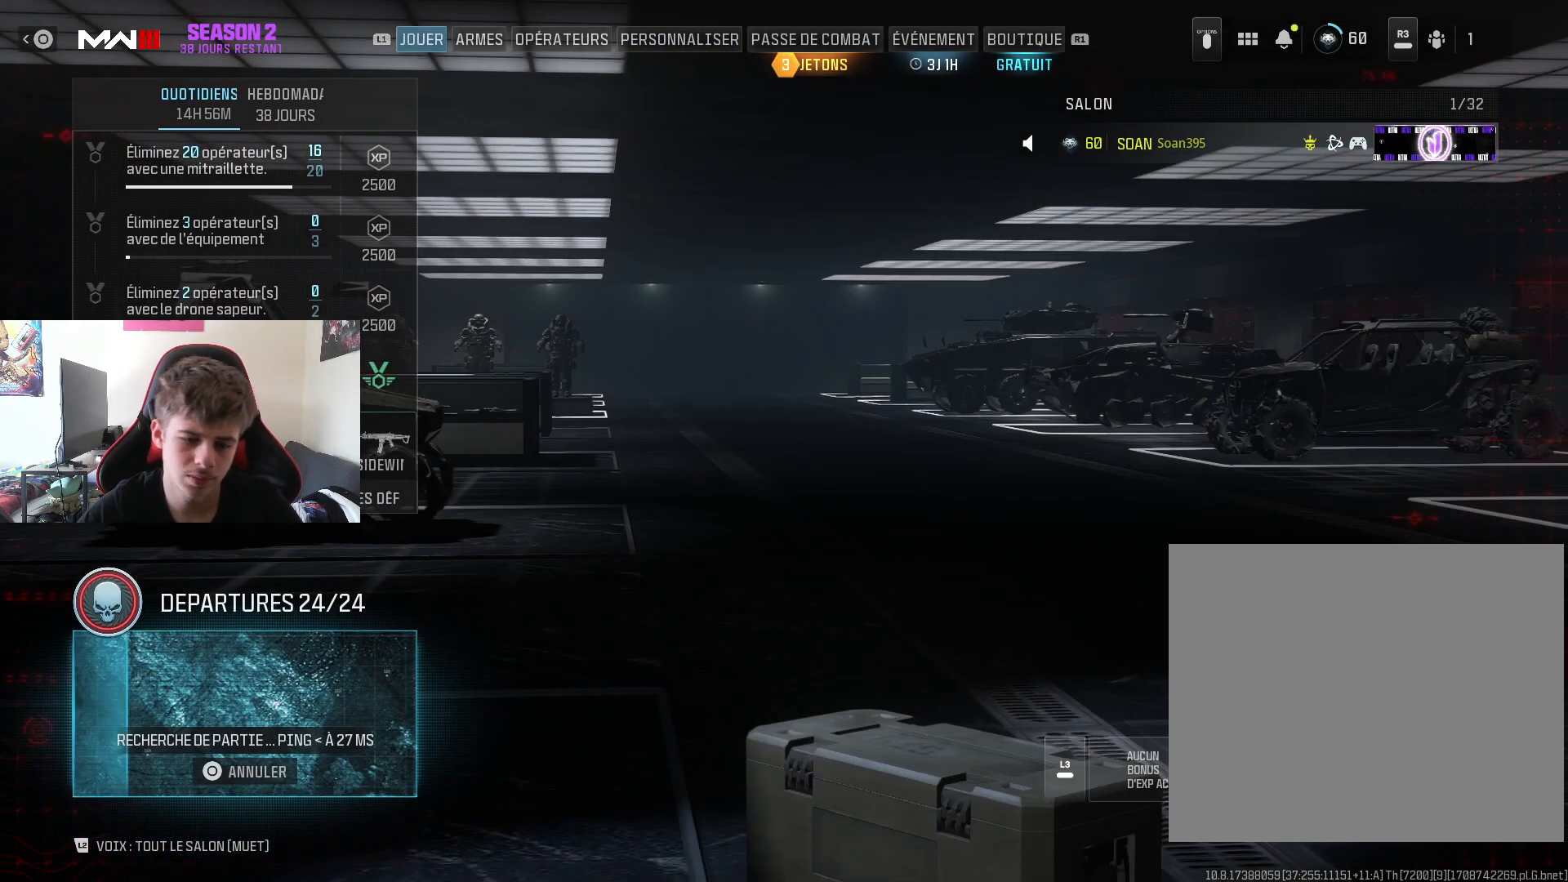
{"buttons": [], "left_stick": "center", "right_stick": "center", "events": []}
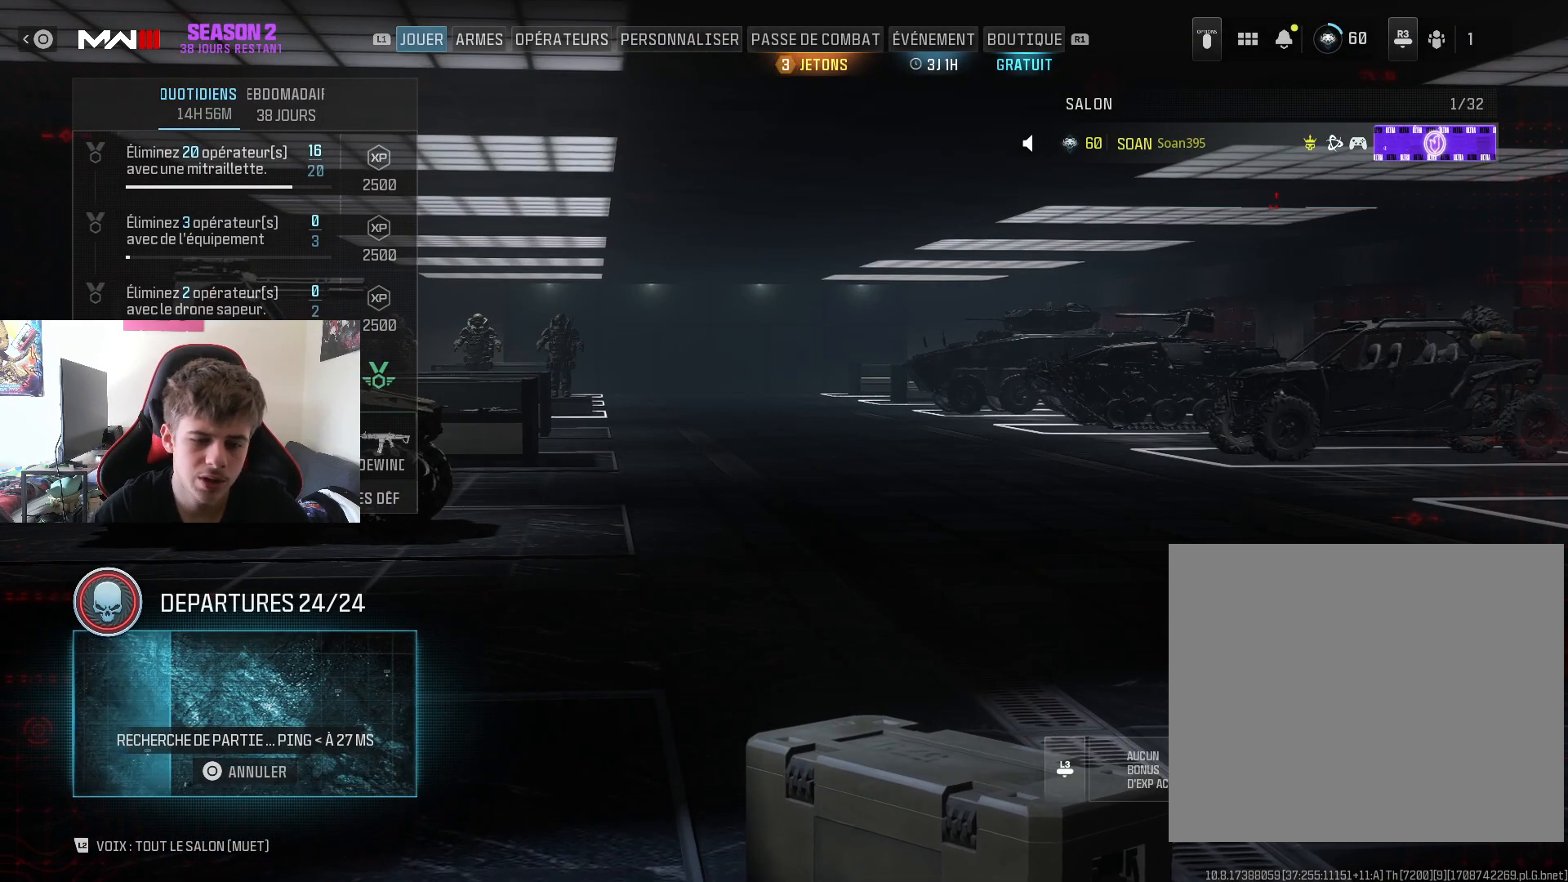
{"buttons": [], "left_stick": "center", "right_stick": "center", "events": []}
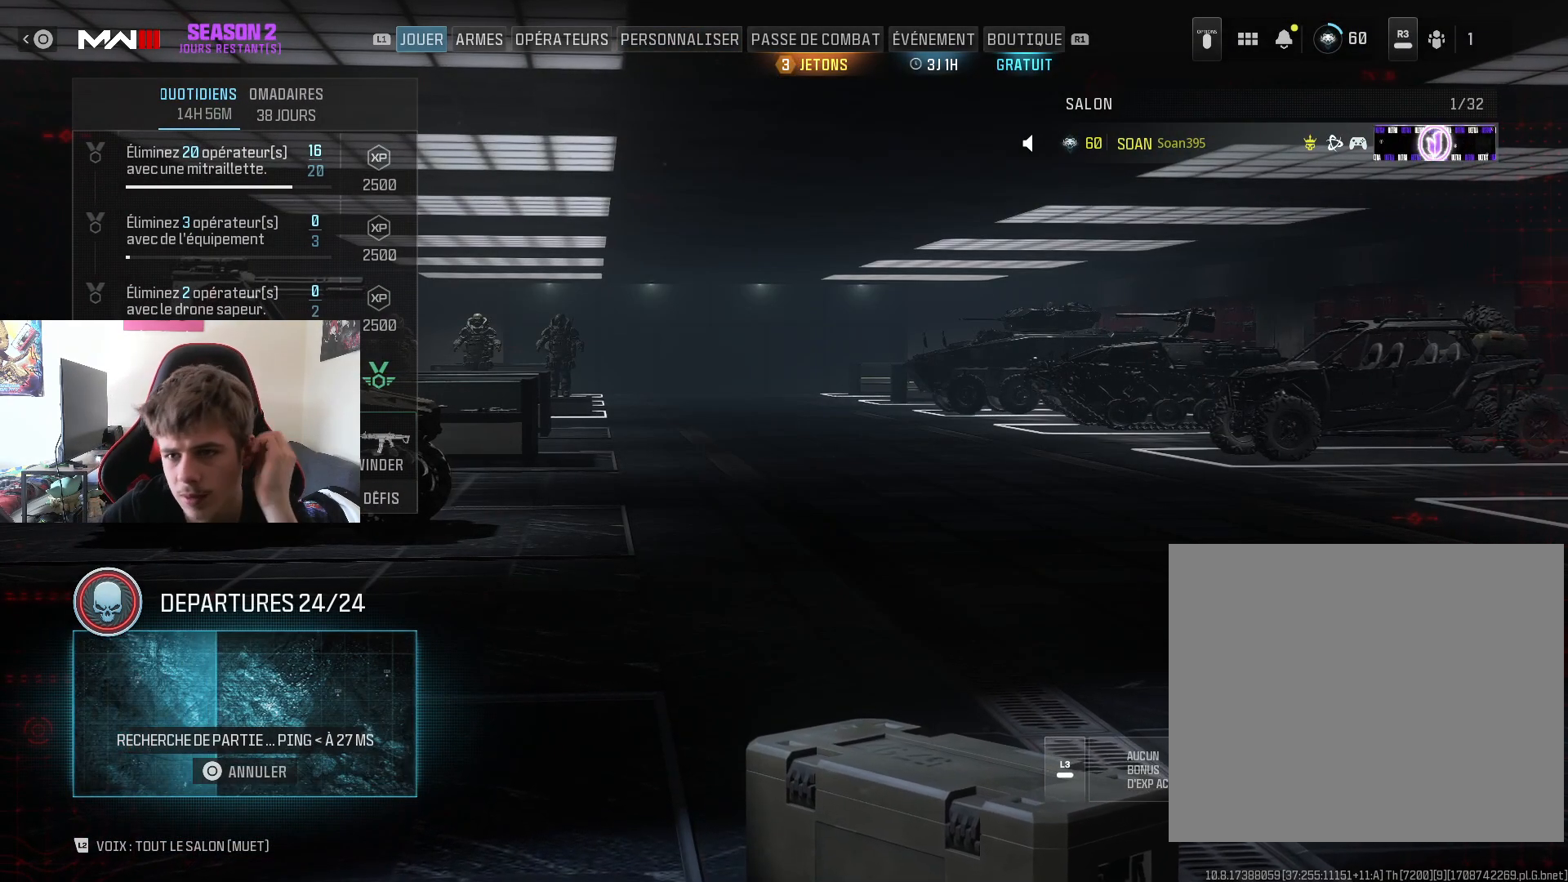
{"buttons": [], "left_stick": "center", "right_stick": "center", "events": [[351, "R1", "down"], [467, "R1", "up"]]}
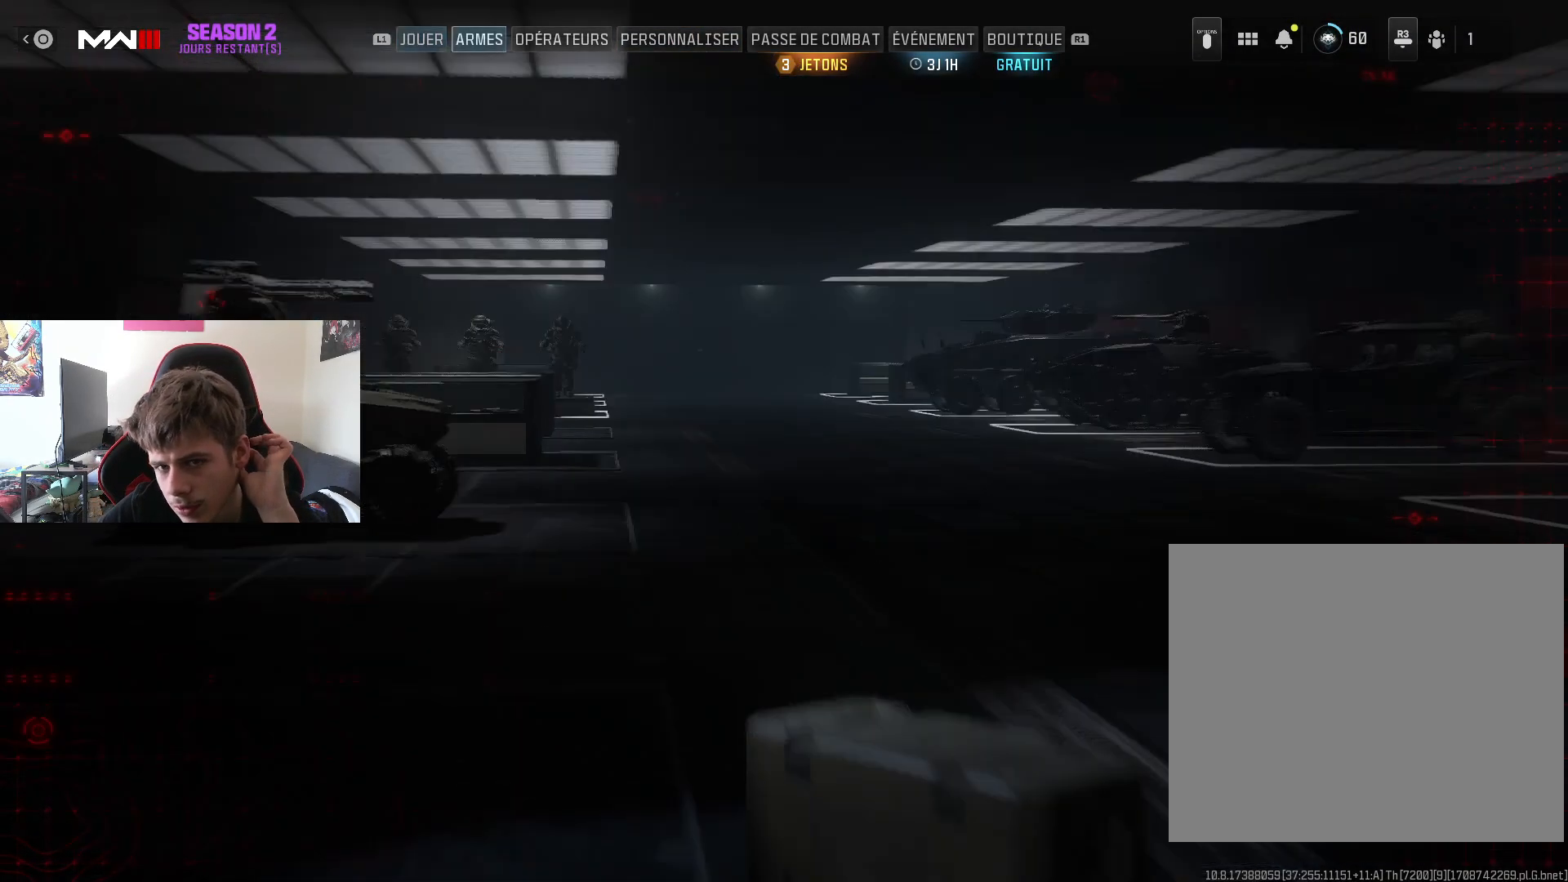
{"buttons": [], "left_stick": "center", "right_stick": "center", "events": [[67, "R1", "down"], [183, "R1", "up"]]}
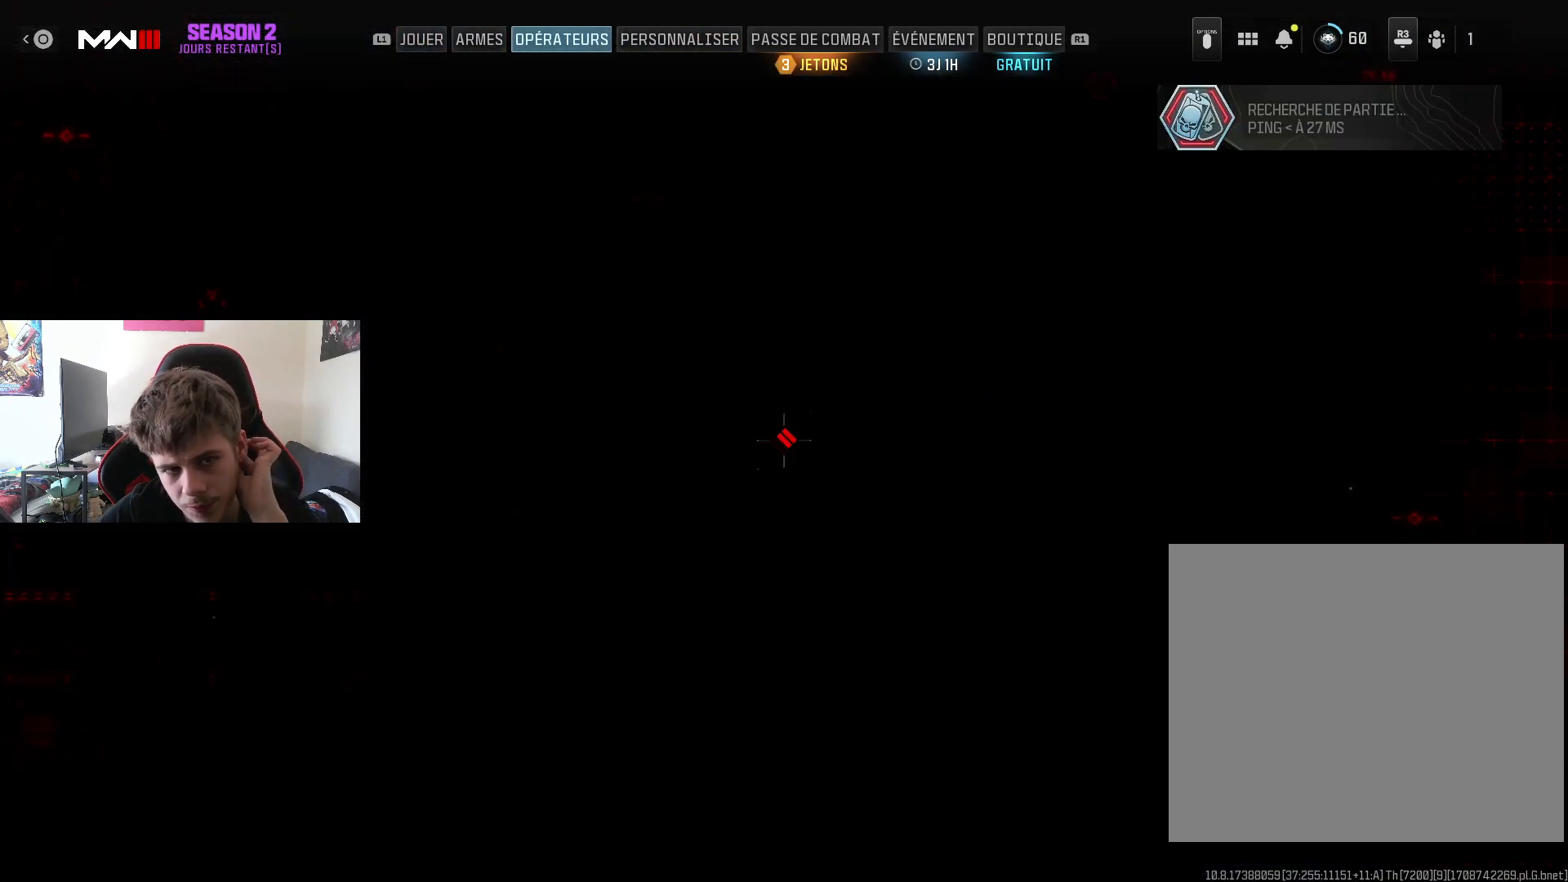
{"buttons": [], "left_stick": "center", "right_stick": "center", "events": []}
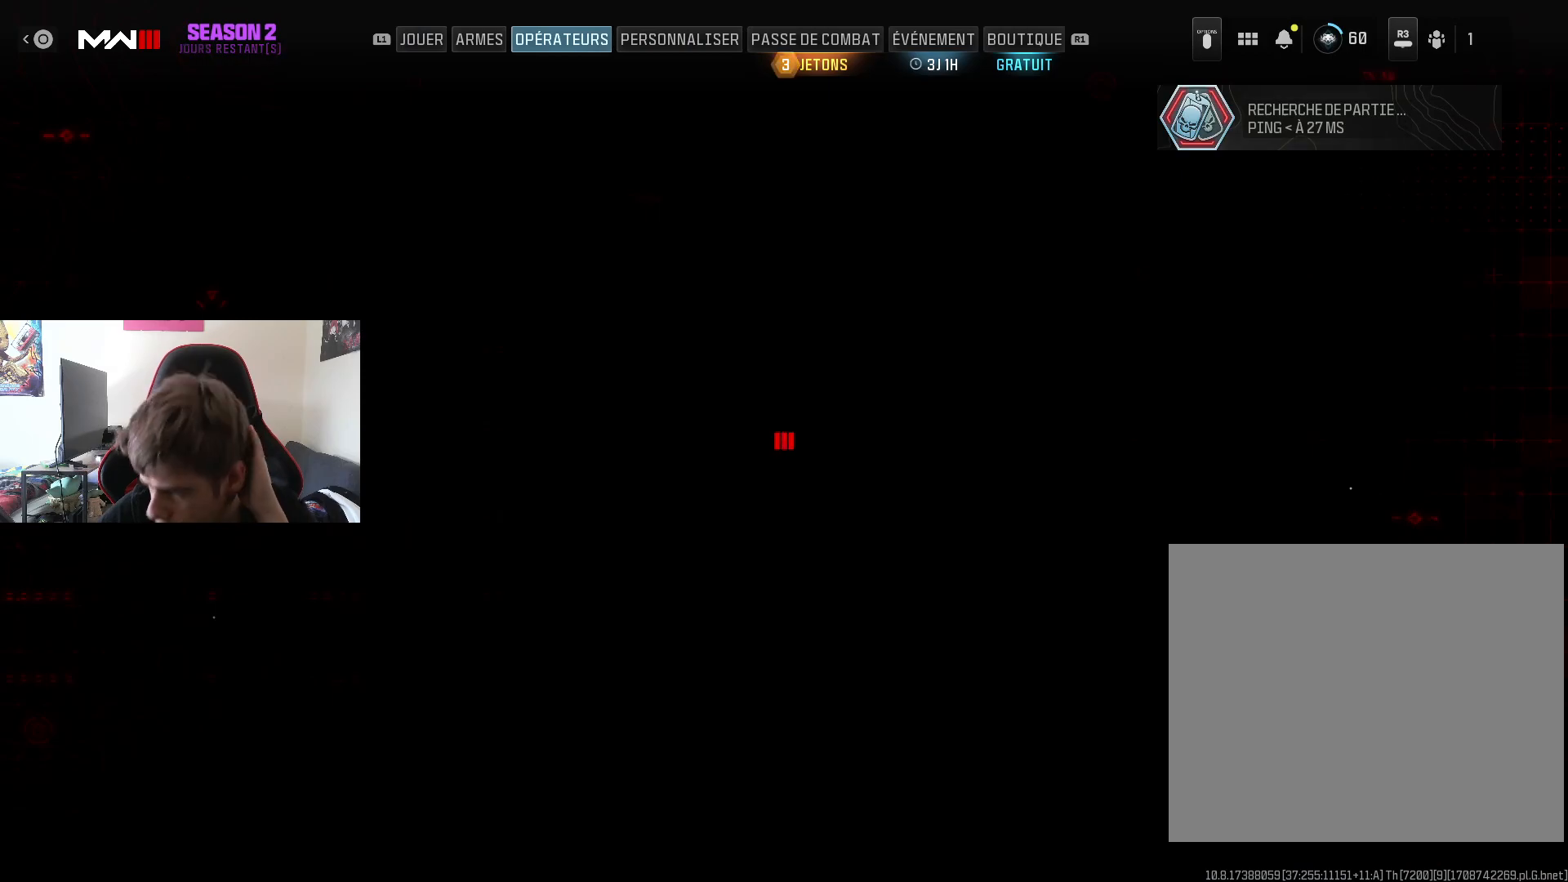
{"buttons": [], "left_stick": "center", "right_stick": "center", "events": []}
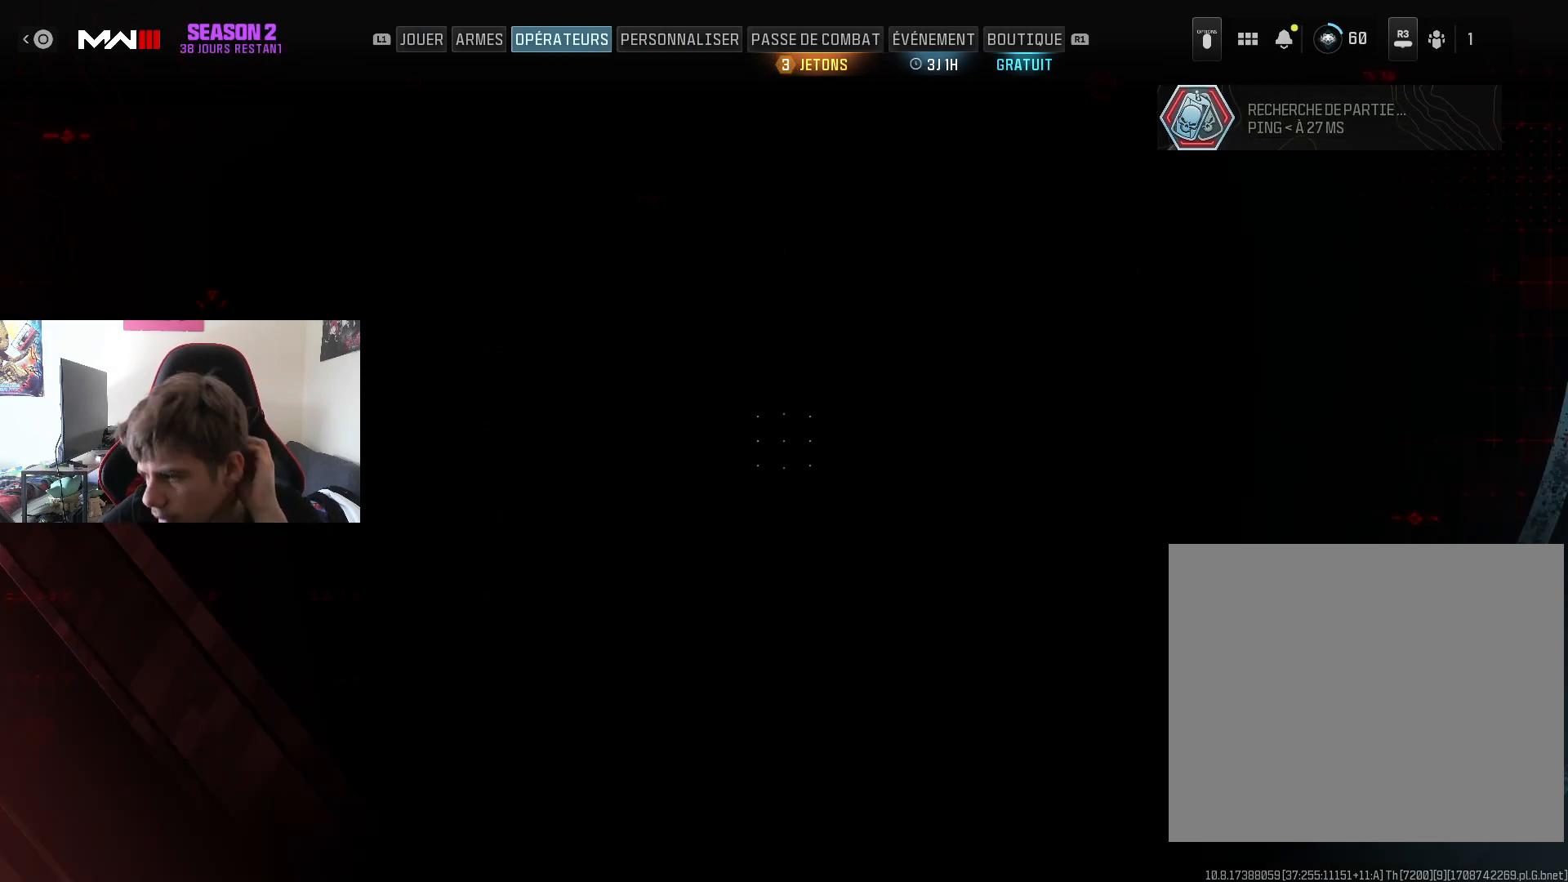
{"buttons": [], "left_stick": "center", "right_stick": "center", "events": []}
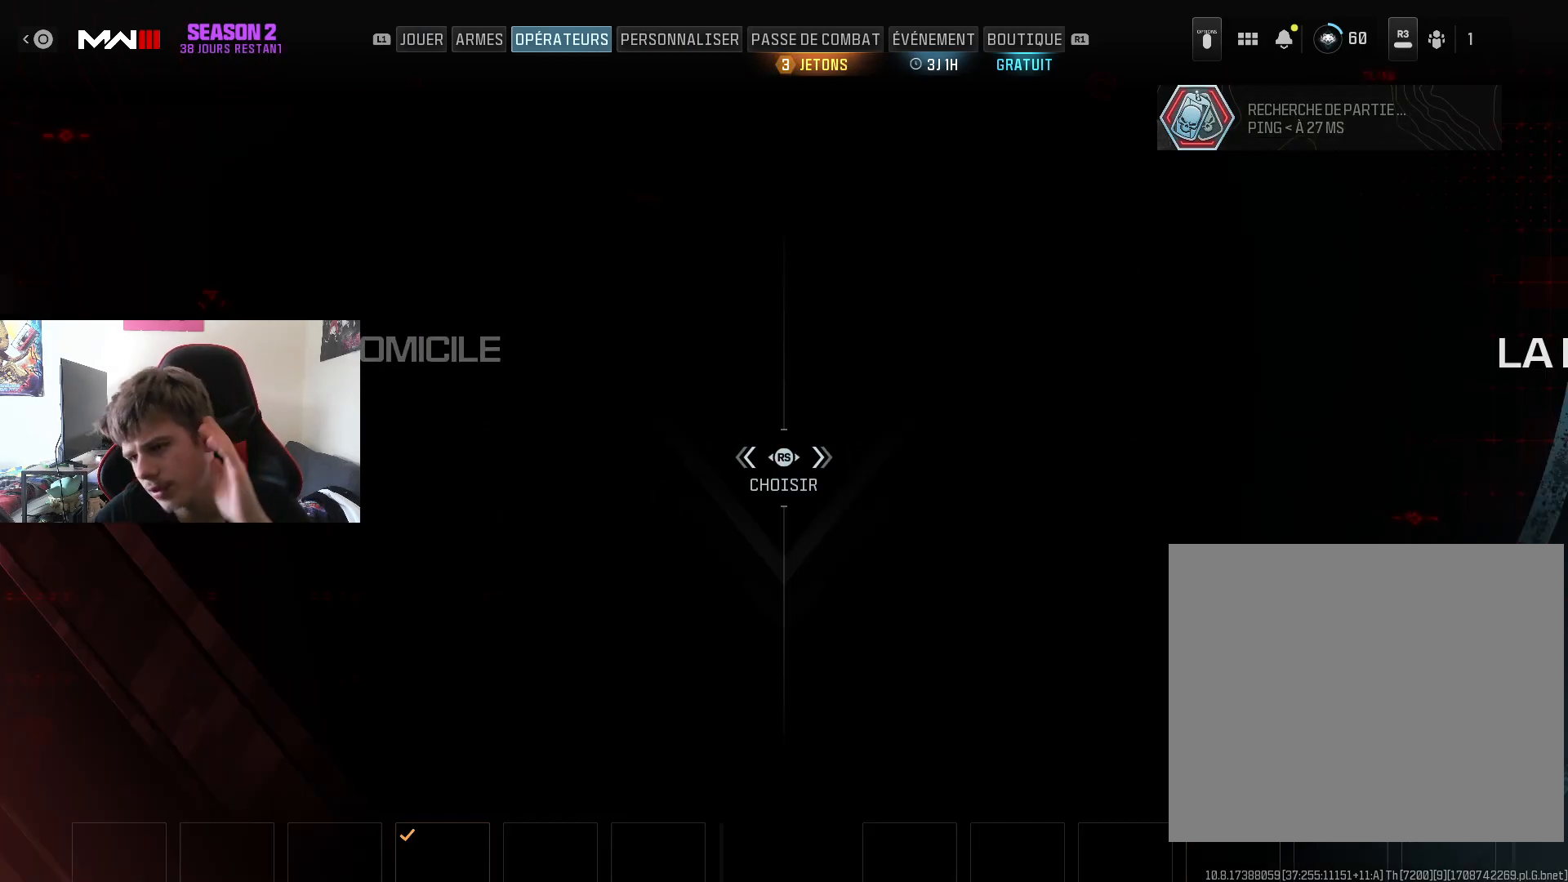
{"buttons": ["L1"], "left_stick": "center", "right_stick": "center", "events": [[417, "L1", "down"]]}
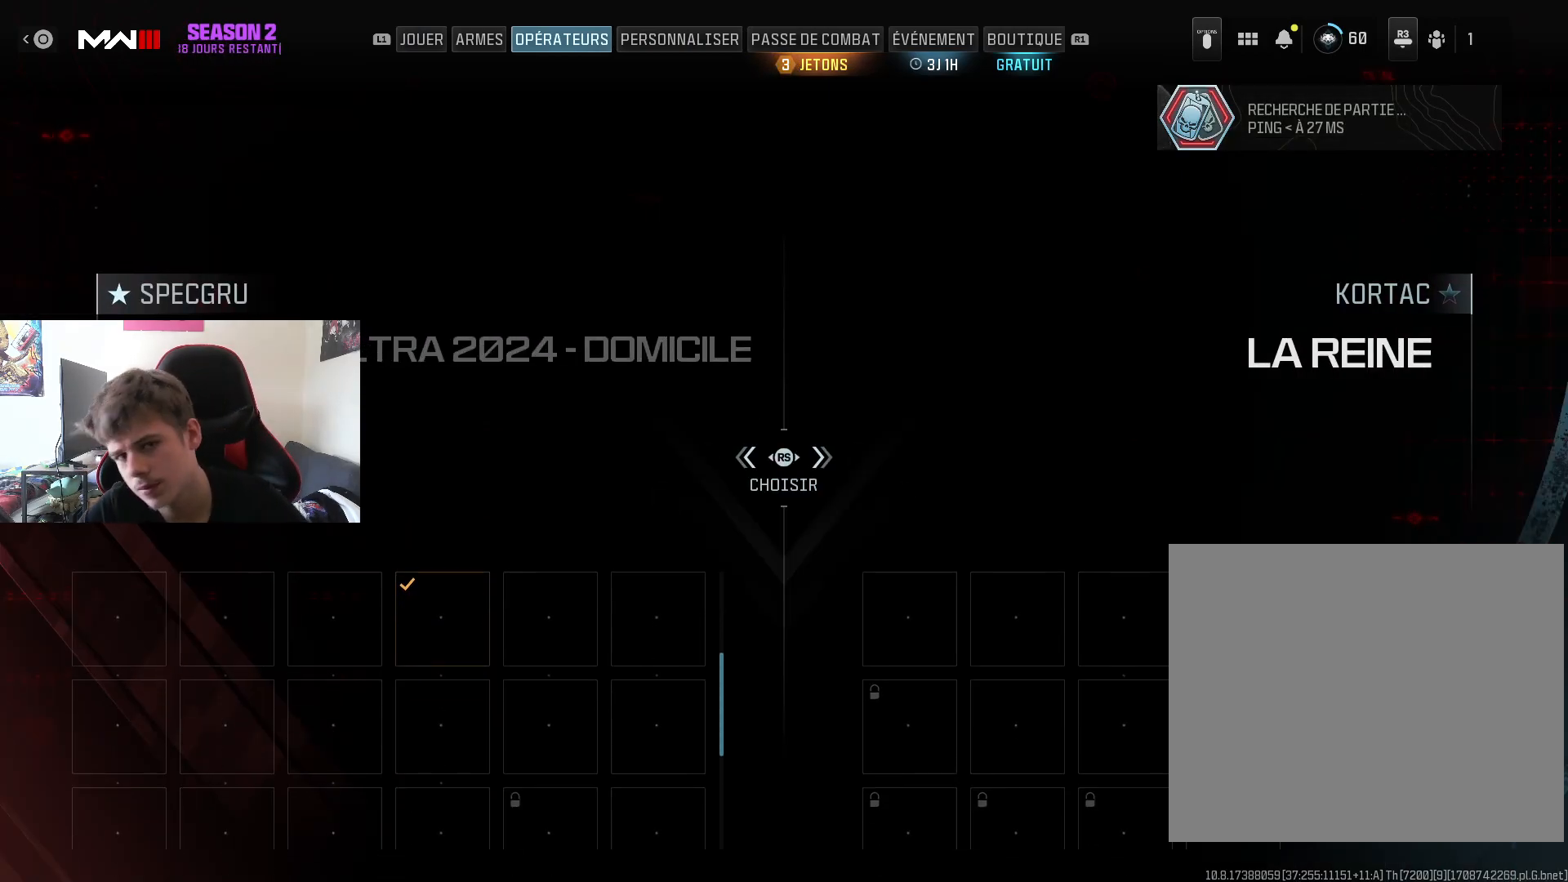
{"buttons": [], "left_stick": "center", "right_stick": "center", "events": [[117, "L1", "up"], [201, "L1", "down"], [317, "L1", "up"]]}